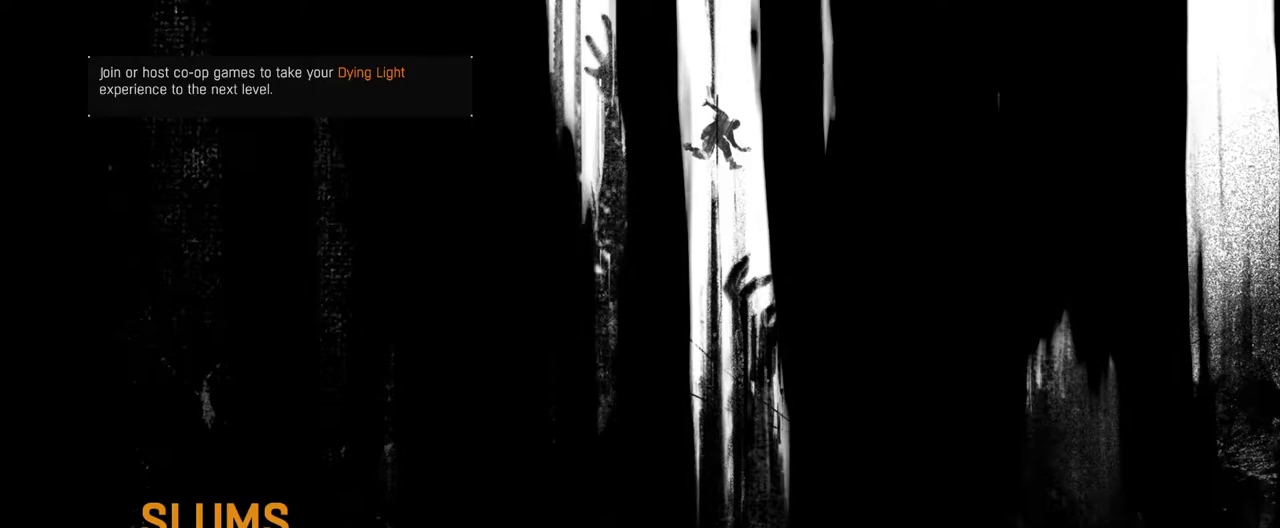
Gameplay with keyboard and mouse; each line is a JSON object with the keys and mouse buttons held at the frame after it. "events" lists presses ("down") and releases ("up") of "1", "2", "3", "4", "5", "a", "alt", "c", "caps_lock", "ctrl", "d", "down", "e", "escape", "f", "f1", "f2", "f3", "f4", "g", "h", "left", "q", "r", "return", "right", "s", "shift", "space", "t", "tab", "up", "v", "w", "x", "z", "mouse_left", "mouse_wheel" and "mouse_right" between this image and that frame as [ms after this image, input, new state], when the widget could be followed in between. "mouse_left", "mouse_wheel", "mouse_right" = the "left", "wheel", "right" buttons of the "mouse" list. No other keys are recorded. "wheel" means that the mouse wheel is clicked or scrolled. Not read: mouse_move.
{"keys": ["f2"], "mouse": [], "events": [[350, "f2", "down"]]}
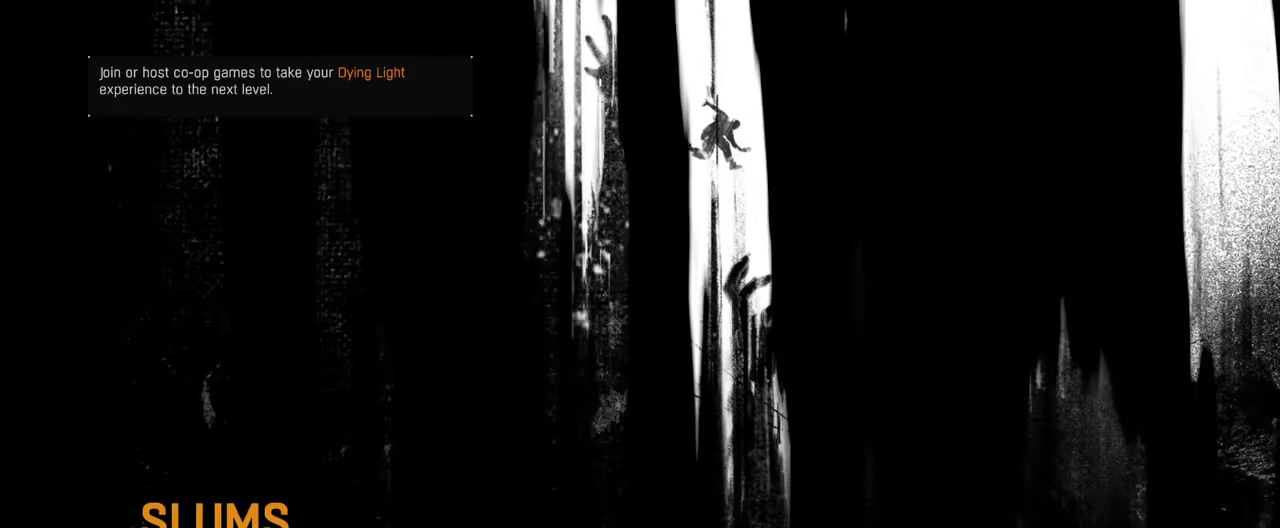
{"keys": ["f2"], "mouse": [], "events": []}
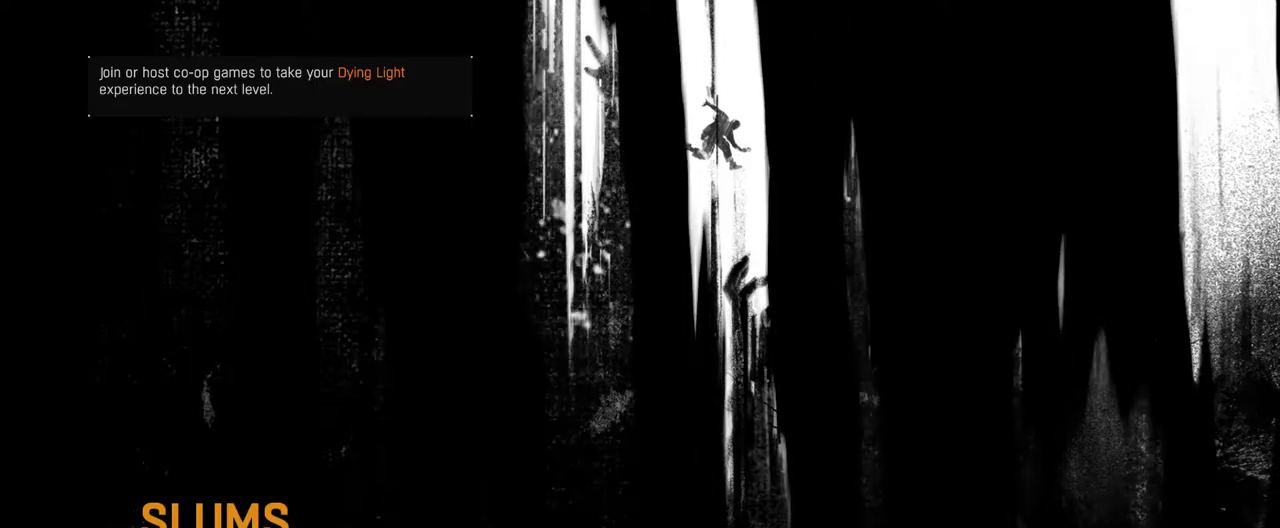
{"keys": ["f2"], "mouse": [], "events": []}
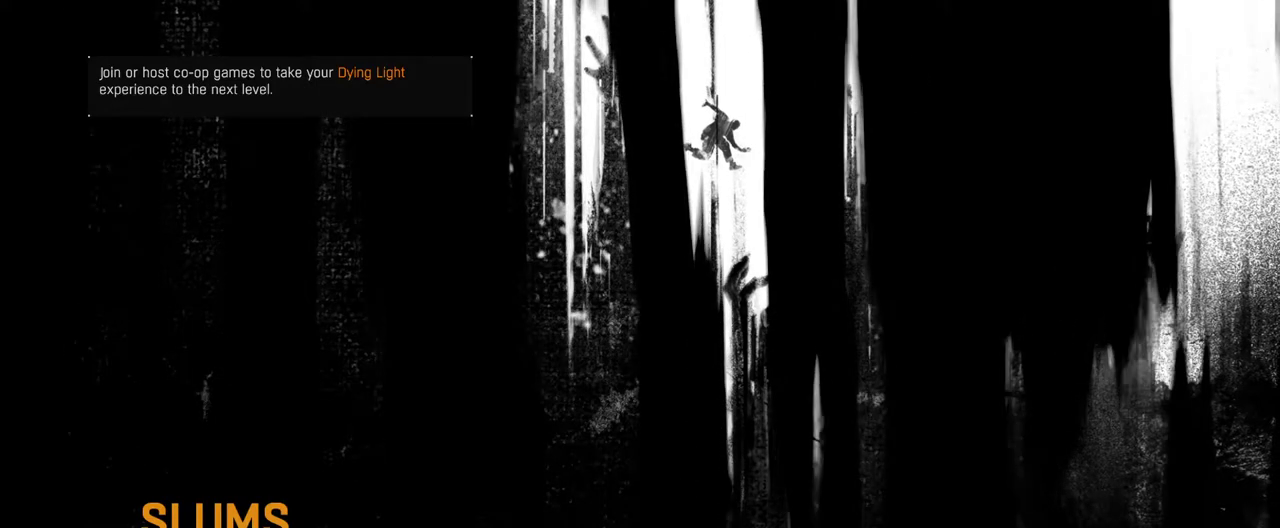
{"keys": ["f2"], "mouse": [], "events": []}
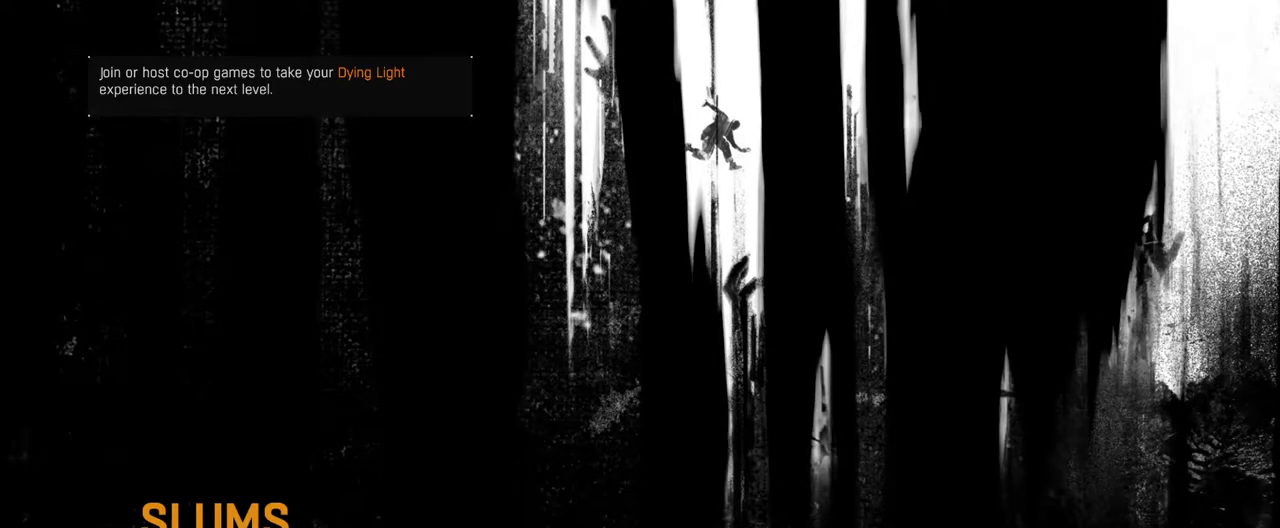
{"keys": ["f2"], "mouse": [], "events": []}
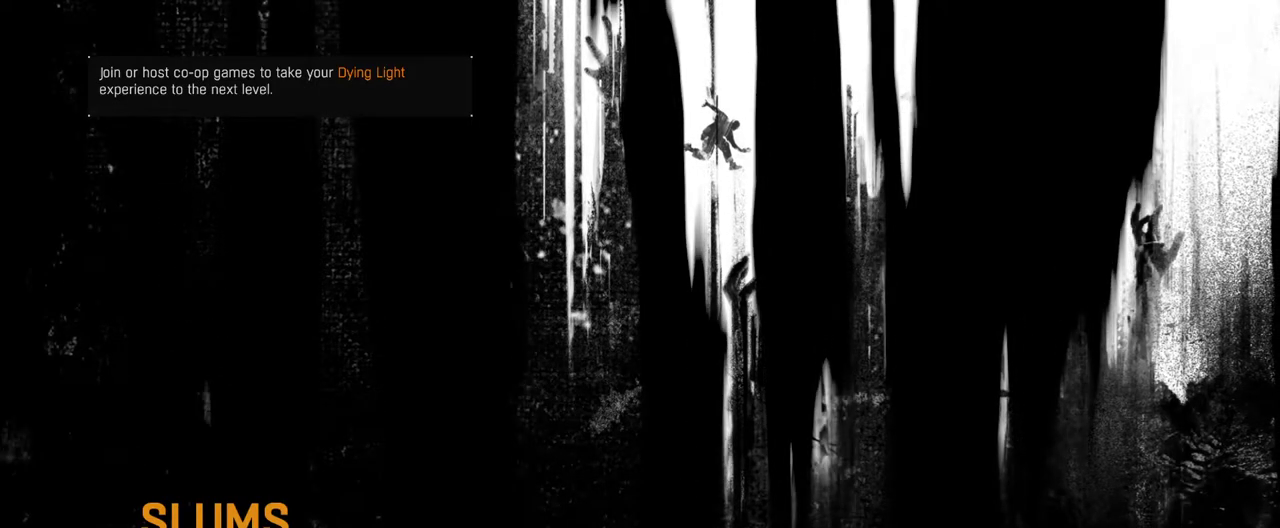
{"keys": ["f2"], "mouse": [], "events": []}
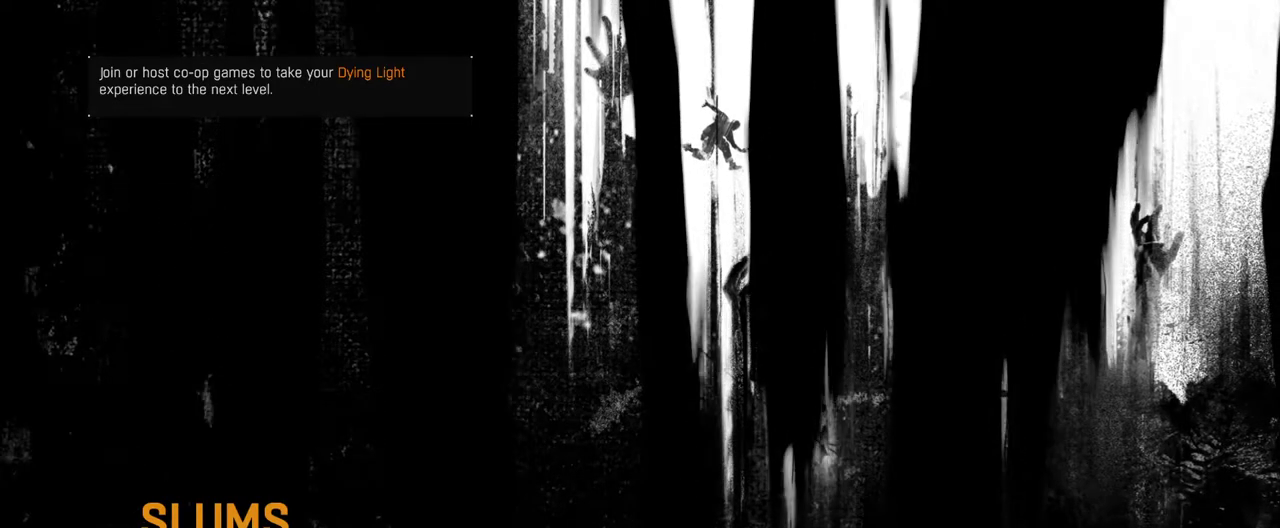
{"keys": ["f2"], "mouse": [], "events": []}
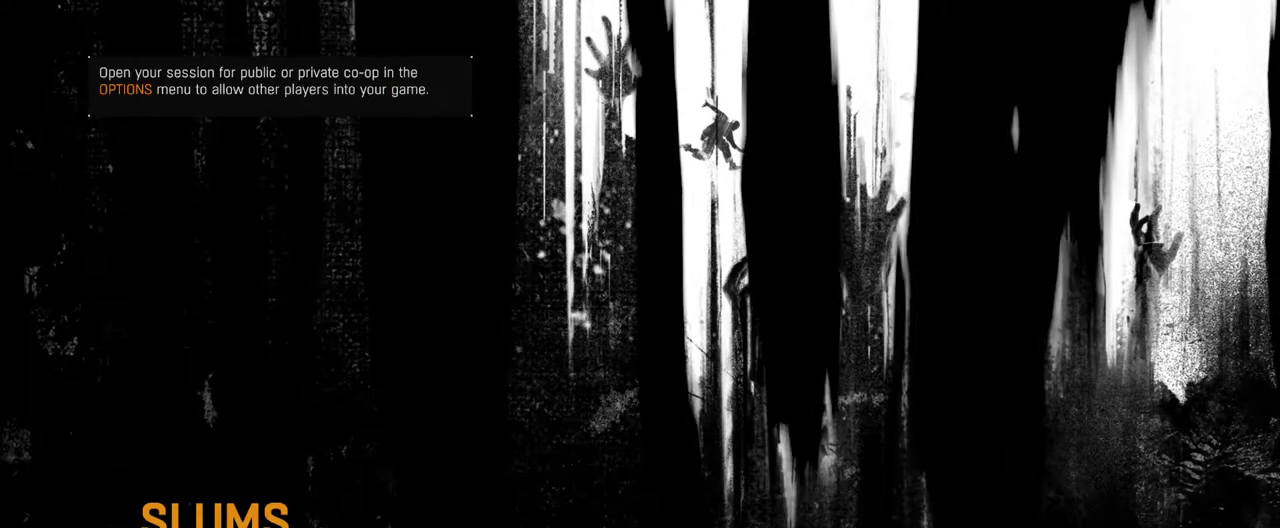
{"keys": ["f2"], "mouse": [], "events": []}
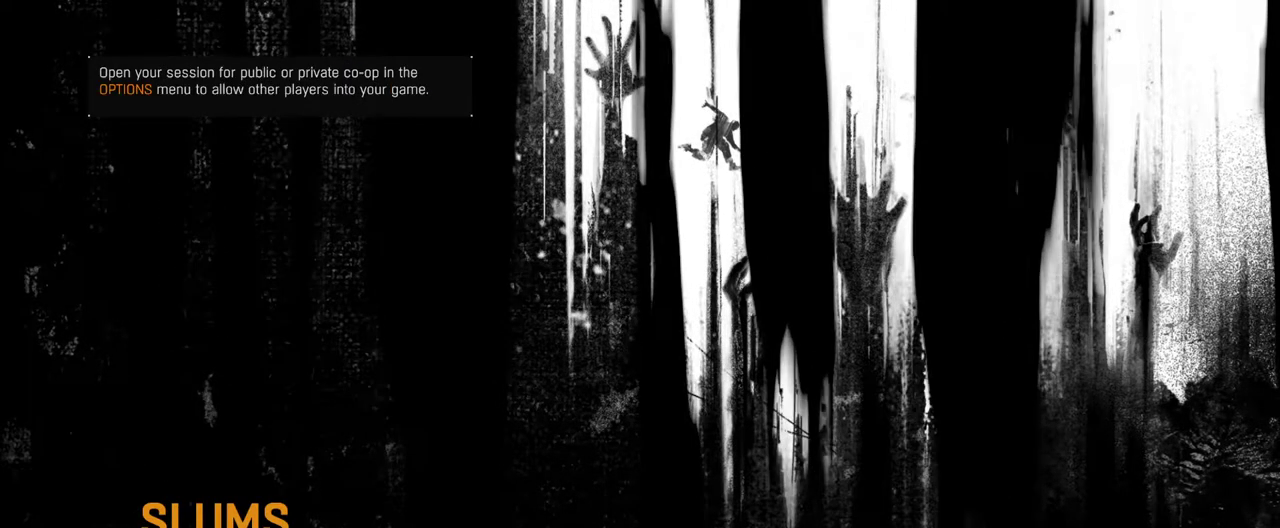
{"keys": ["f2"], "mouse": [], "events": []}
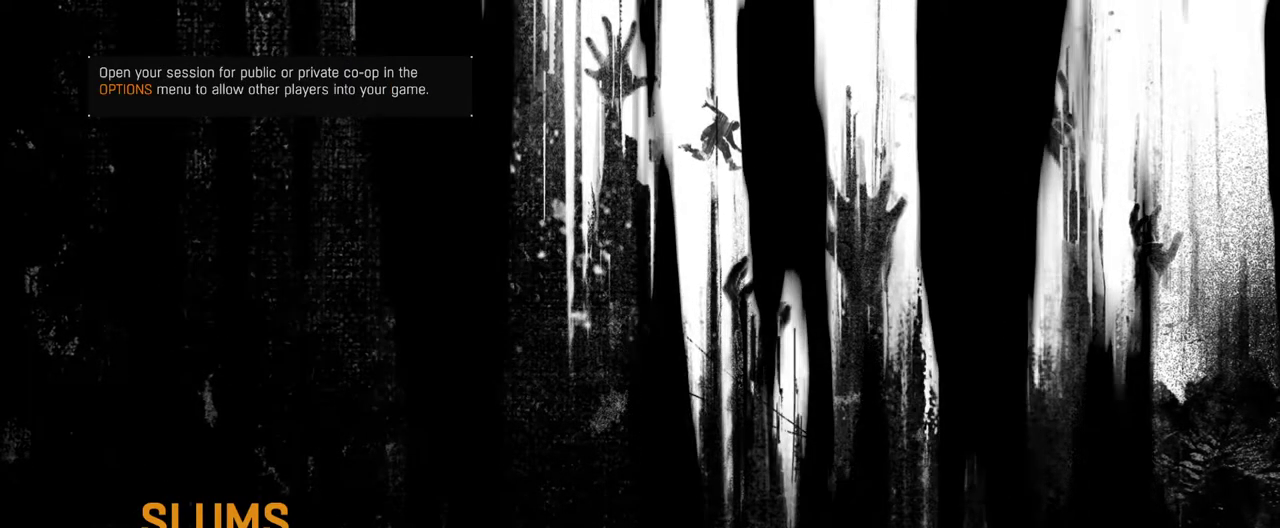
{"keys": ["f2"], "mouse": [], "events": []}
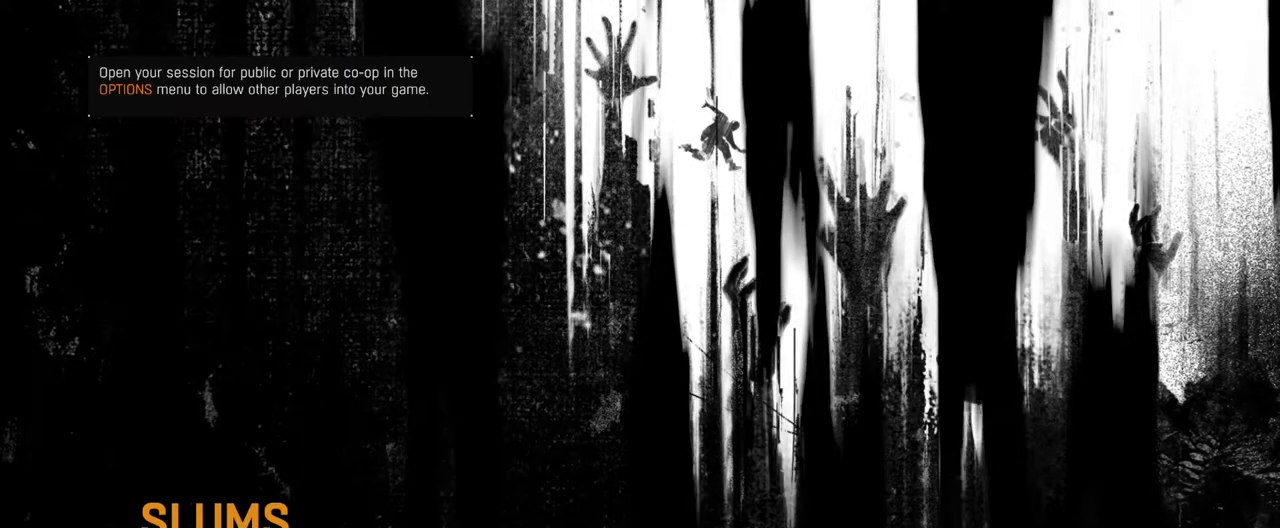
{"keys": ["f2"], "mouse": [], "events": []}
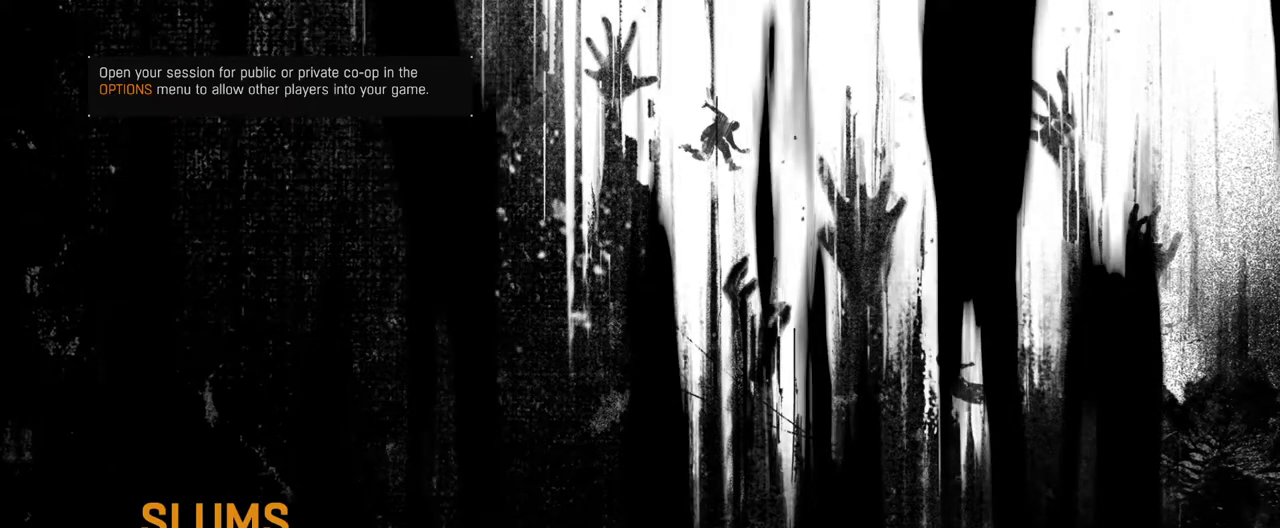
{"keys": ["f2"], "mouse": [], "events": []}
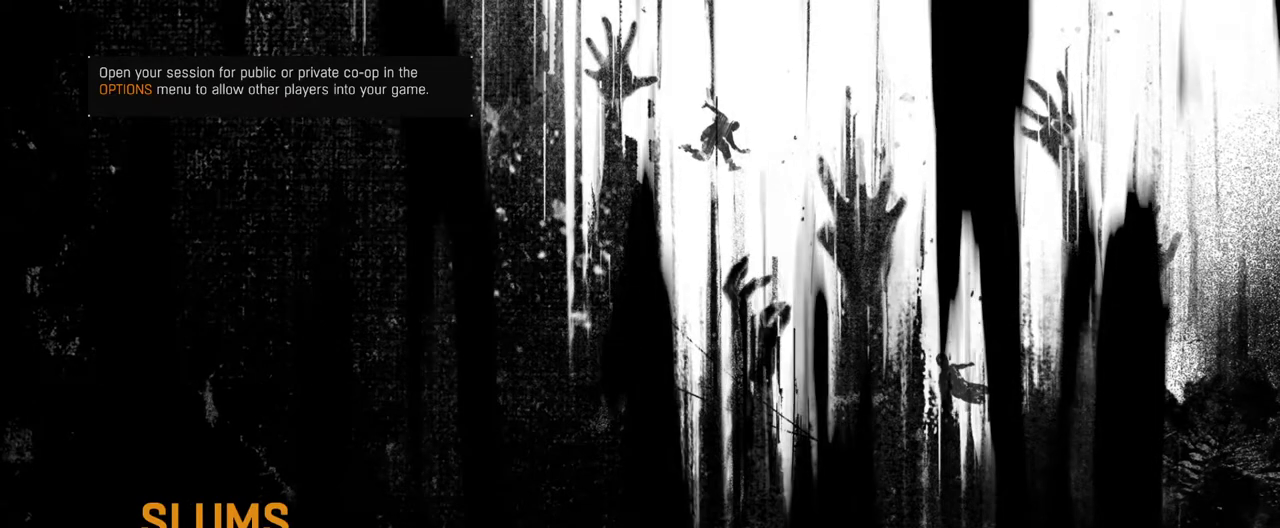
{"keys": ["f2"], "mouse": [], "events": []}
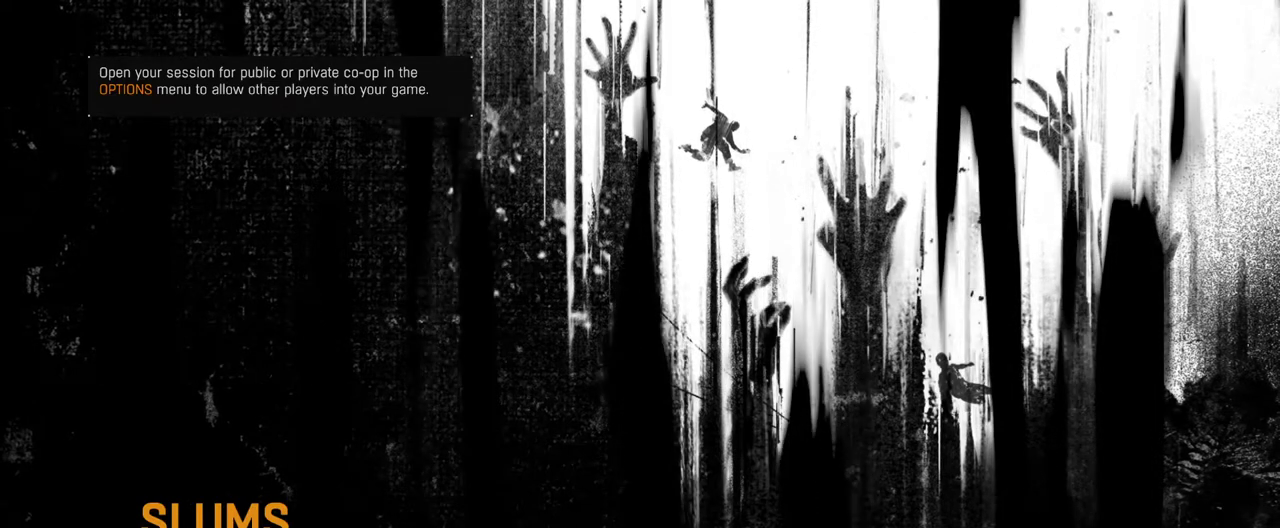
{"keys": ["f2"], "mouse": [], "events": []}
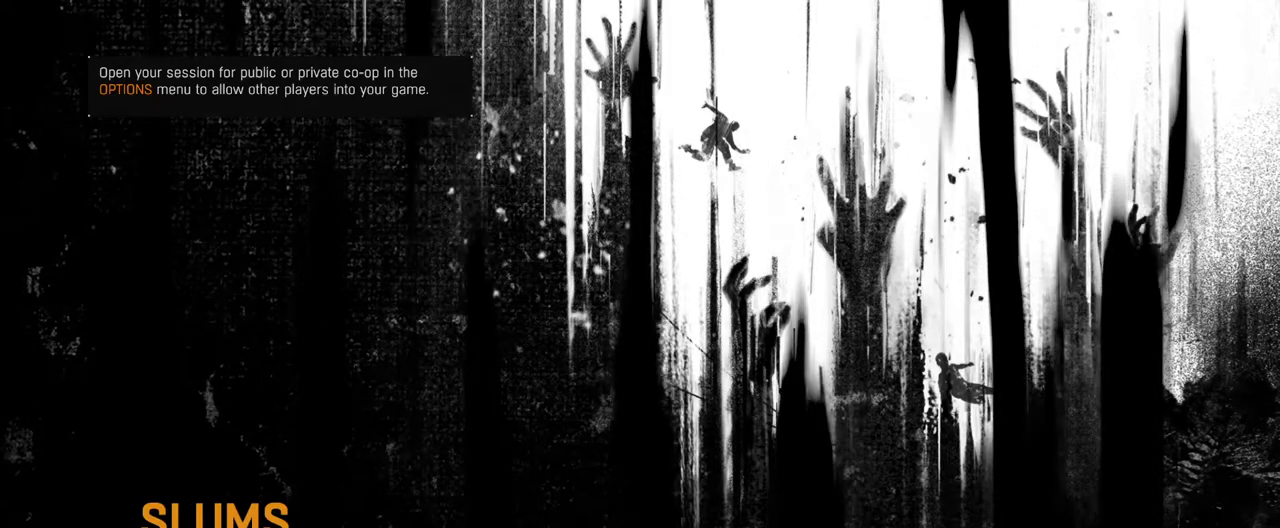
{"keys": ["f2"], "mouse": [], "events": []}
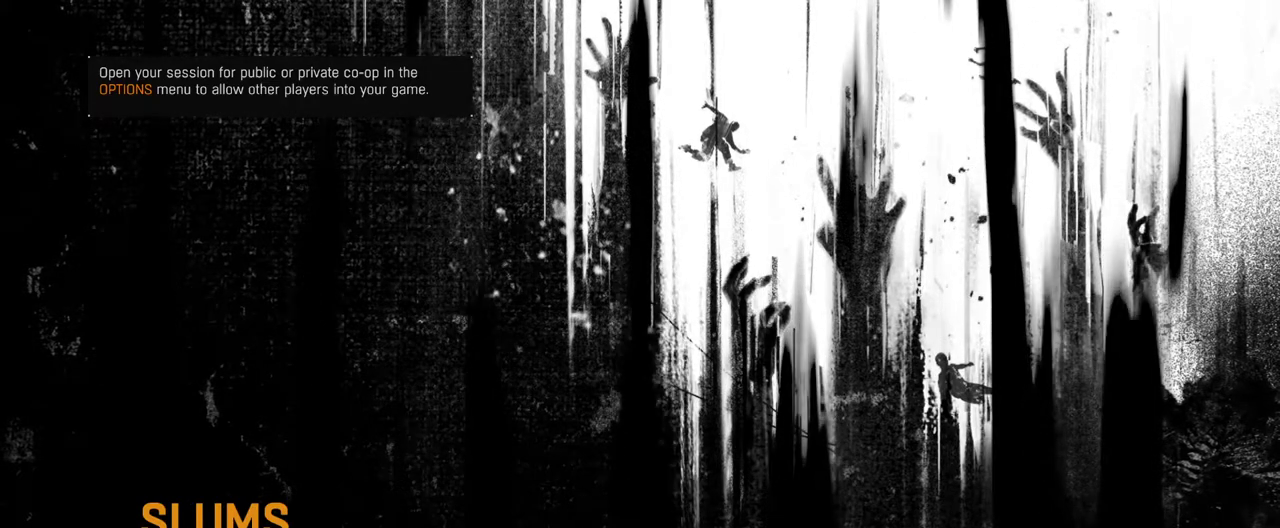
{"keys": ["f2"], "mouse": [], "events": []}
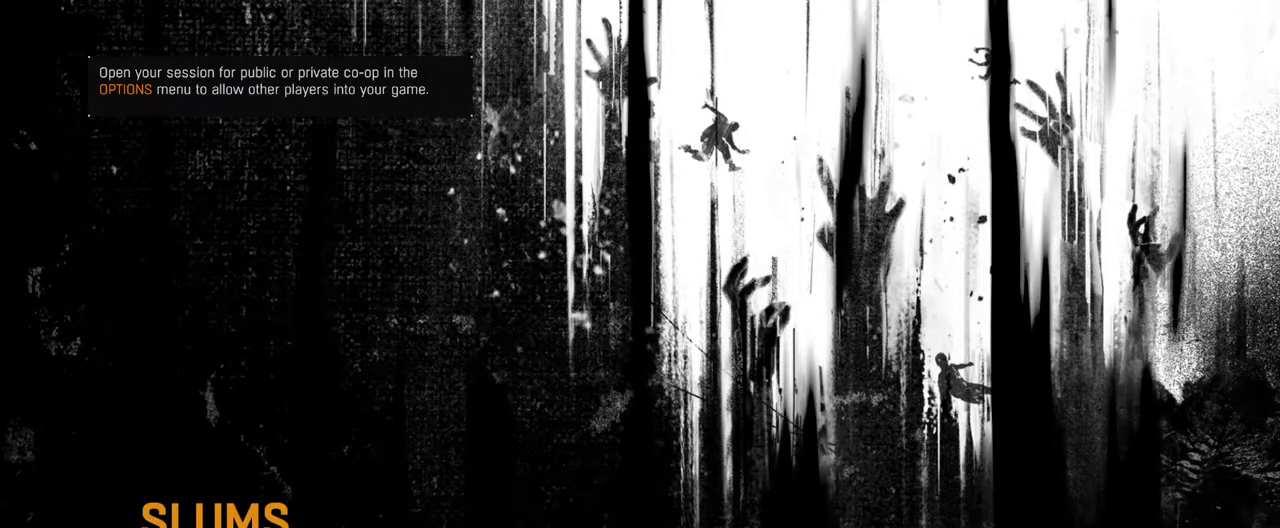
{"keys": ["f2"], "mouse": [], "events": []}
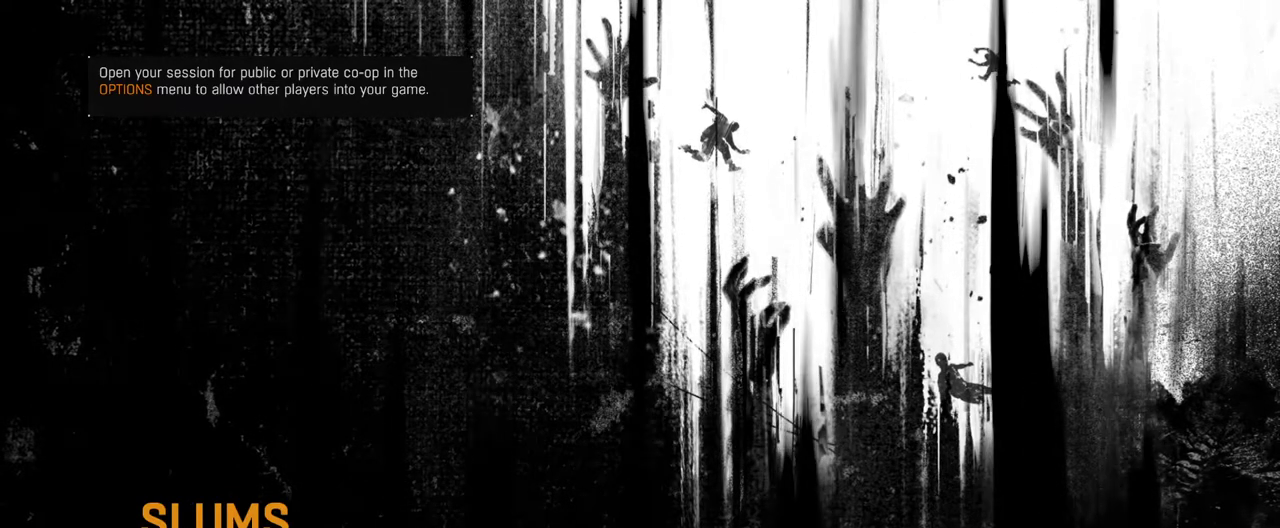
{"keys": ["f2"], "mouse": [], "events": []}
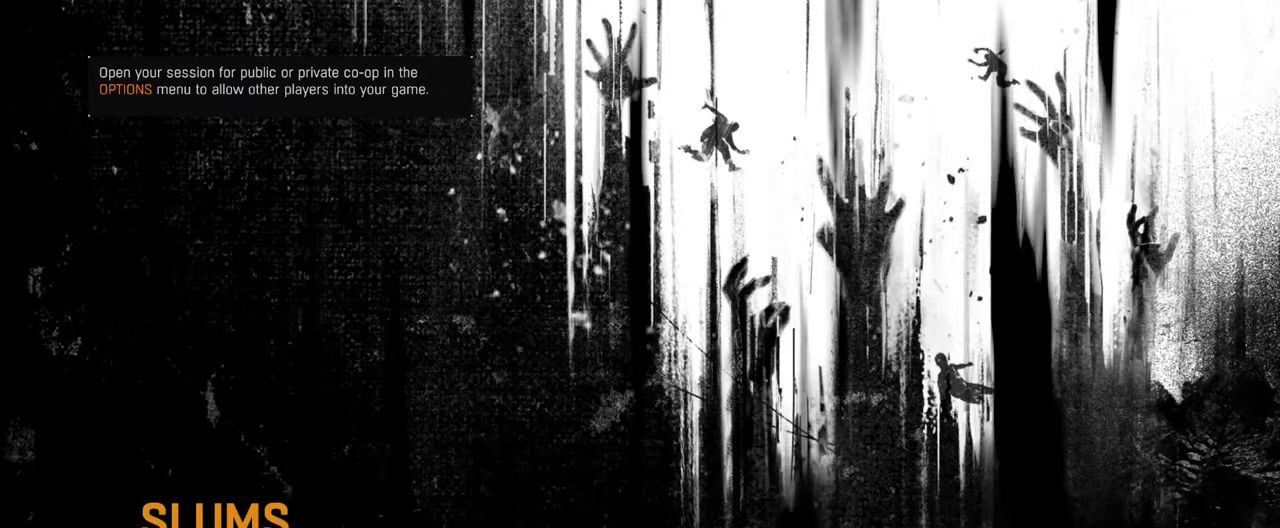
{"keys": ["f2"], "mouse": [], "events": []}
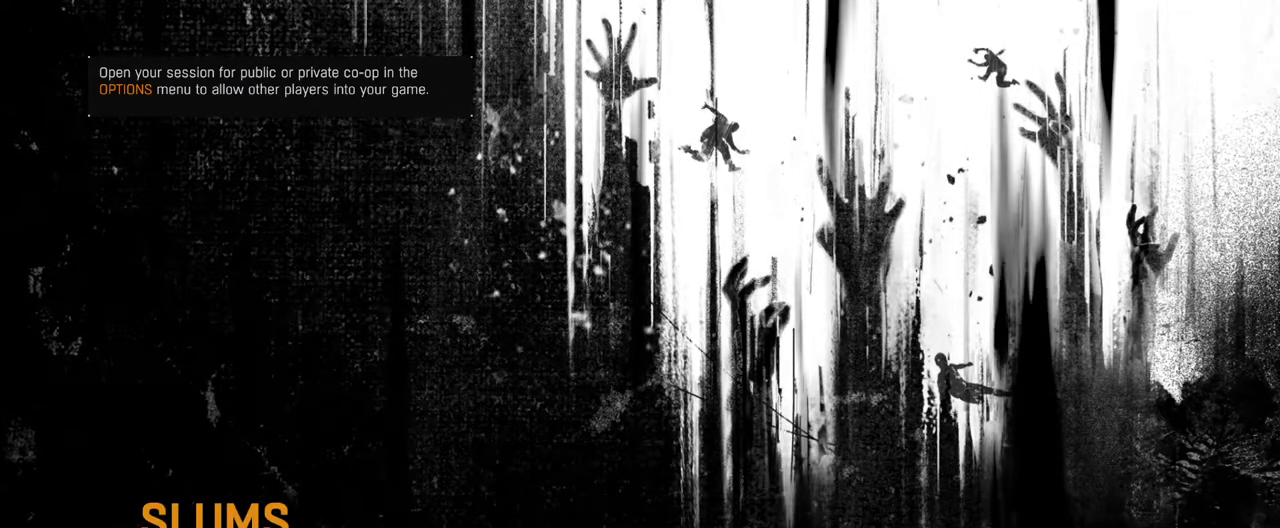
{"keys": ["f2"], "mouse": [], "events": []}
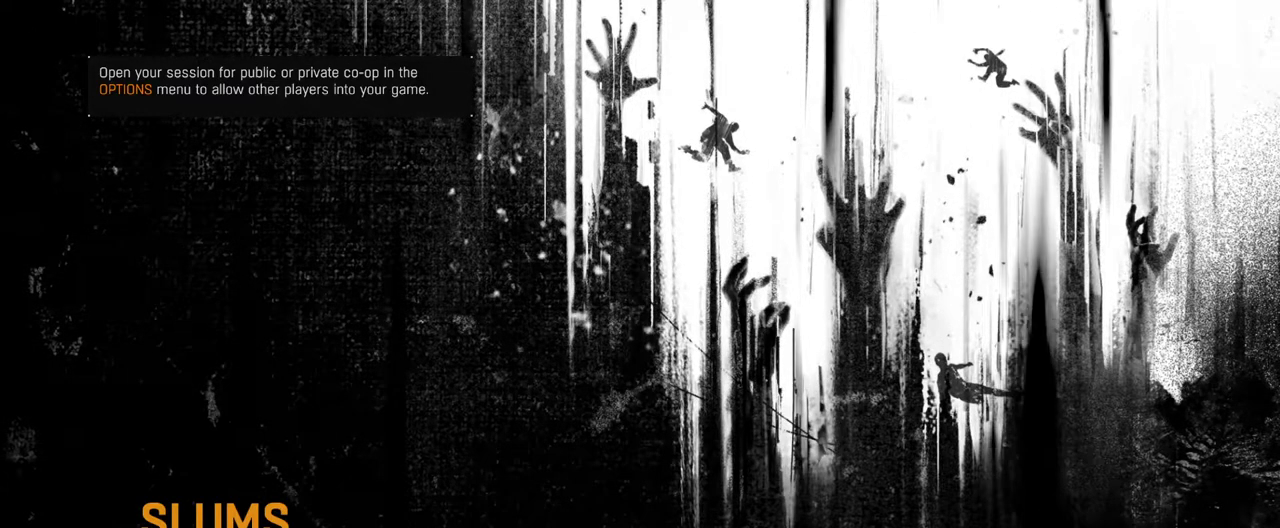
{"keys": [], "mouse": [], "events": [[150, "f2", "up"]]}
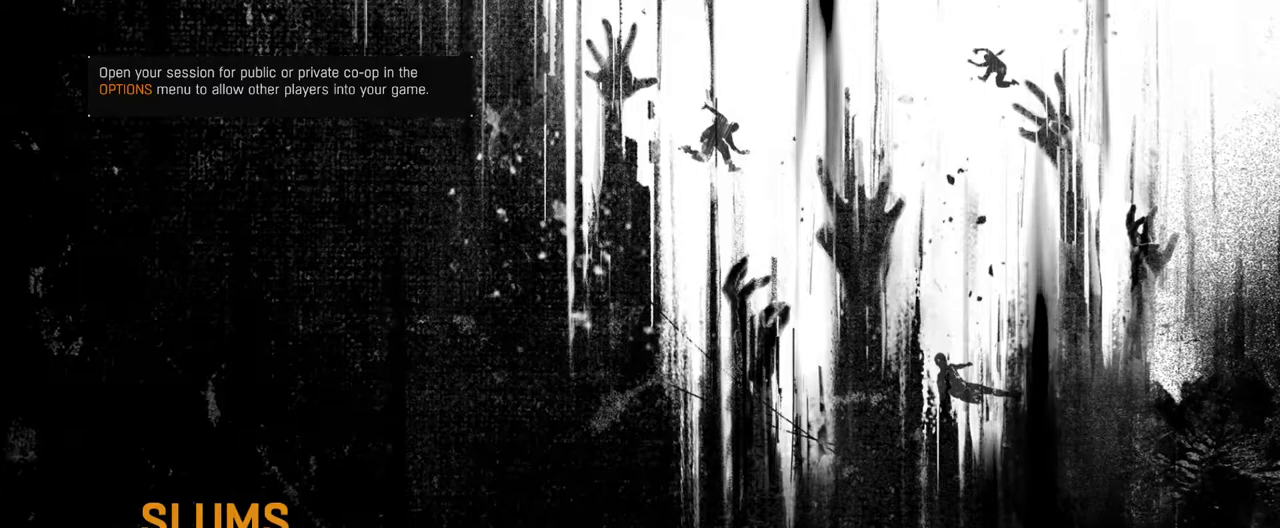
{"keys": [], "mouse": [], "events": []}
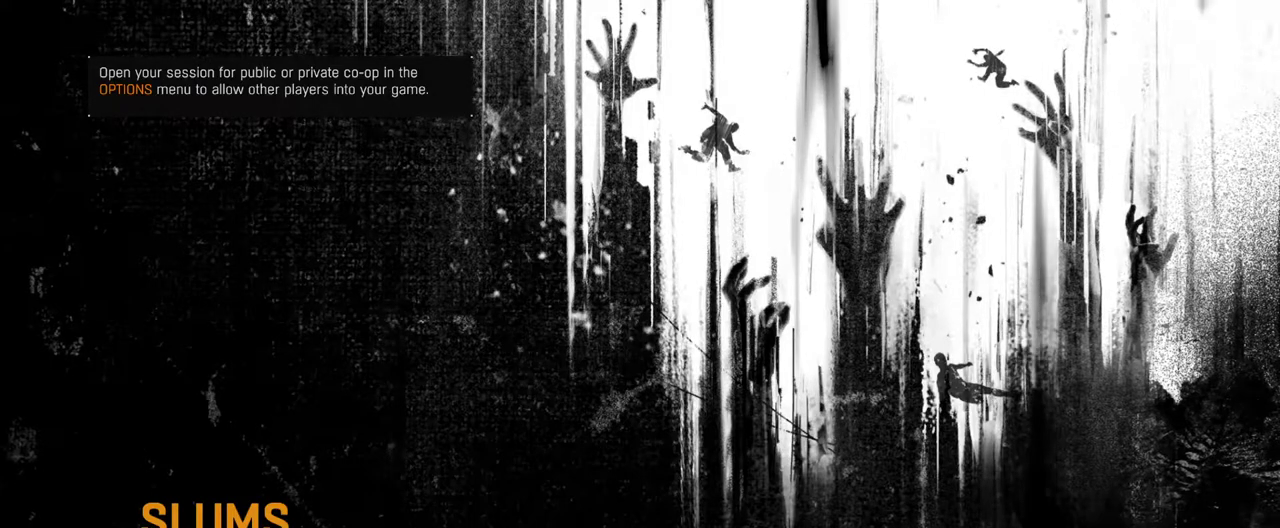
{"keys": [], "mouse": [], "events": []}
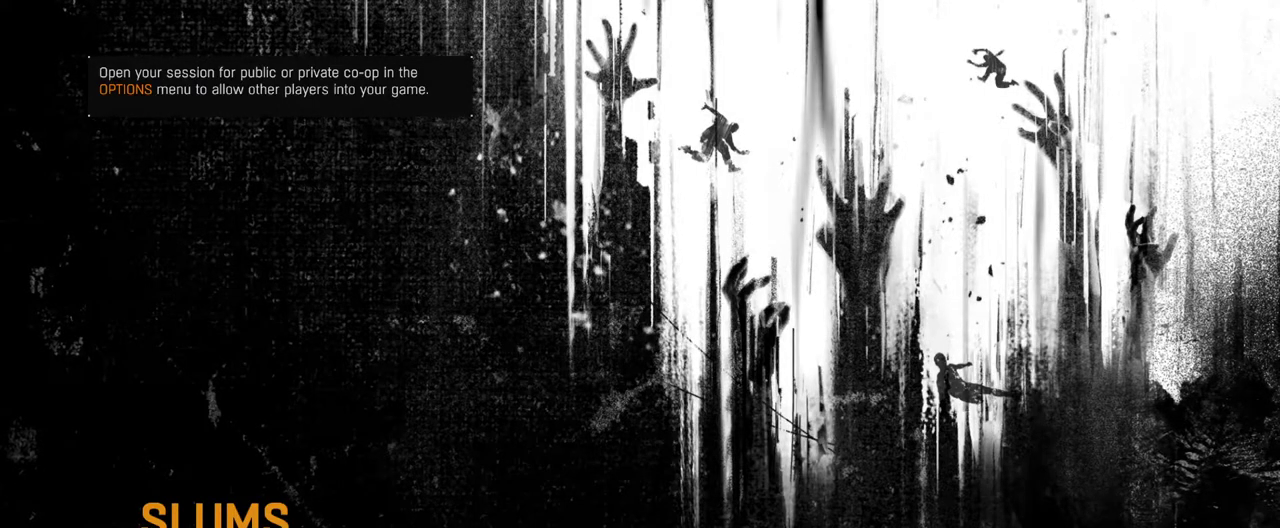
{"keys": [], "mouse": [], "events": []}
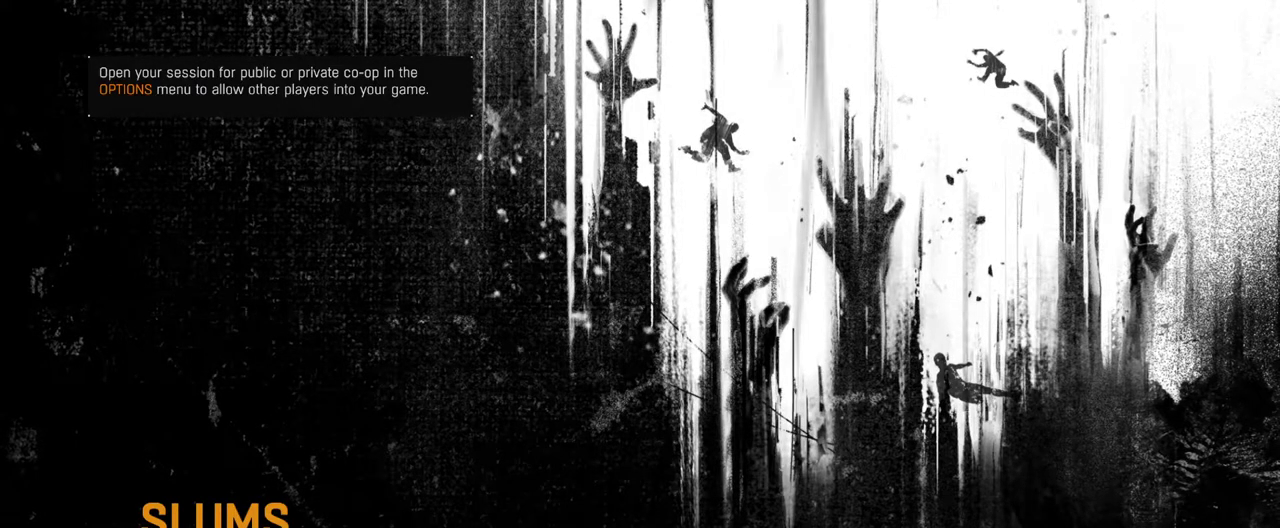
{"keys": [], "mouse": [], "events": []}
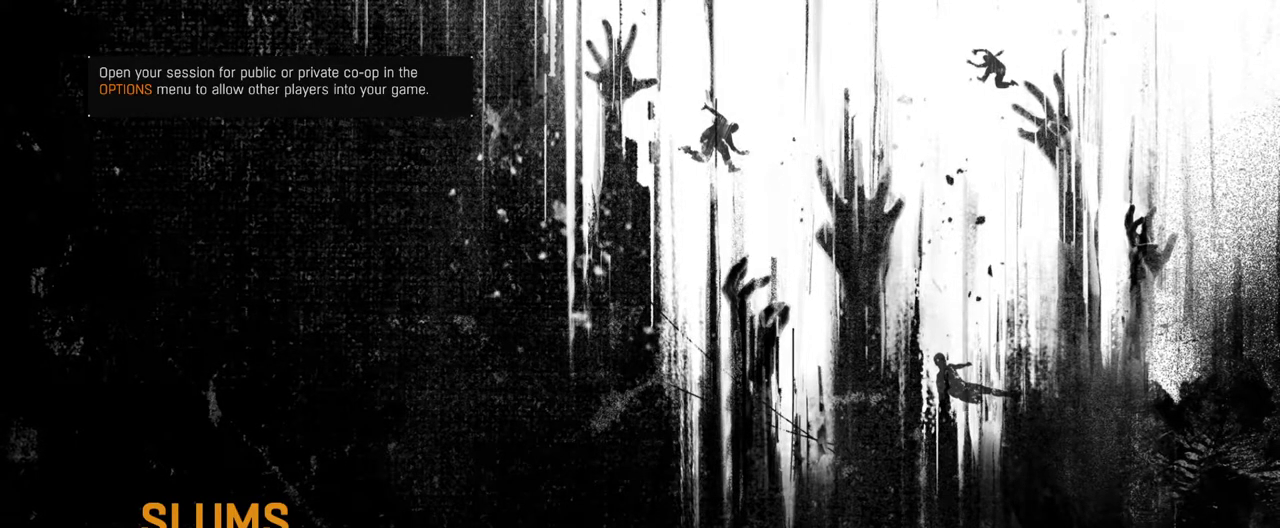
{"keys": [], "mouse": [], "events": []}
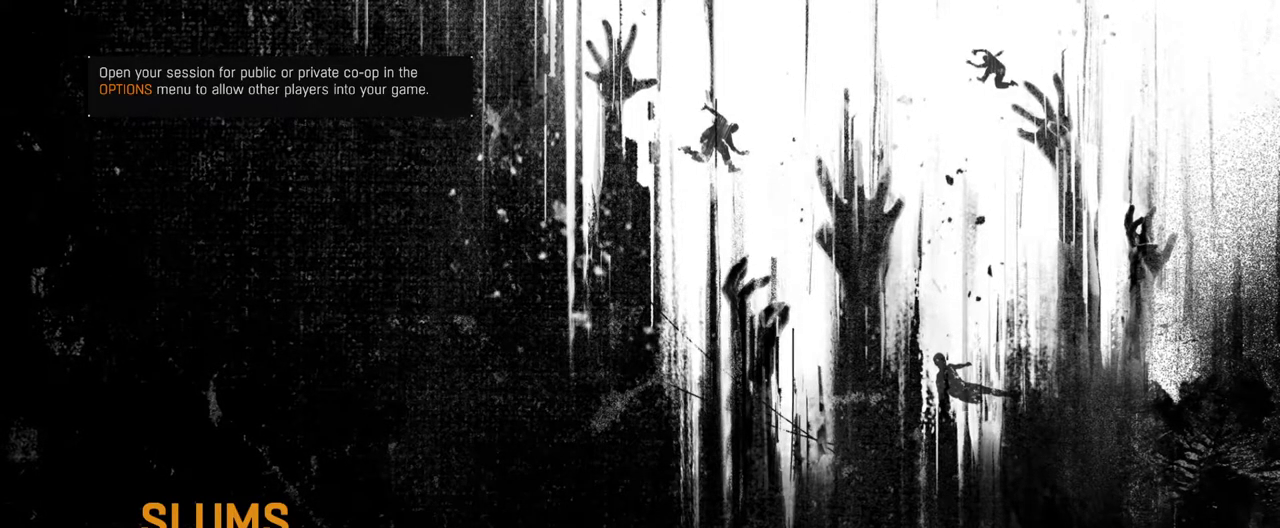
{"keys": [], "mouse": [], "events": []}